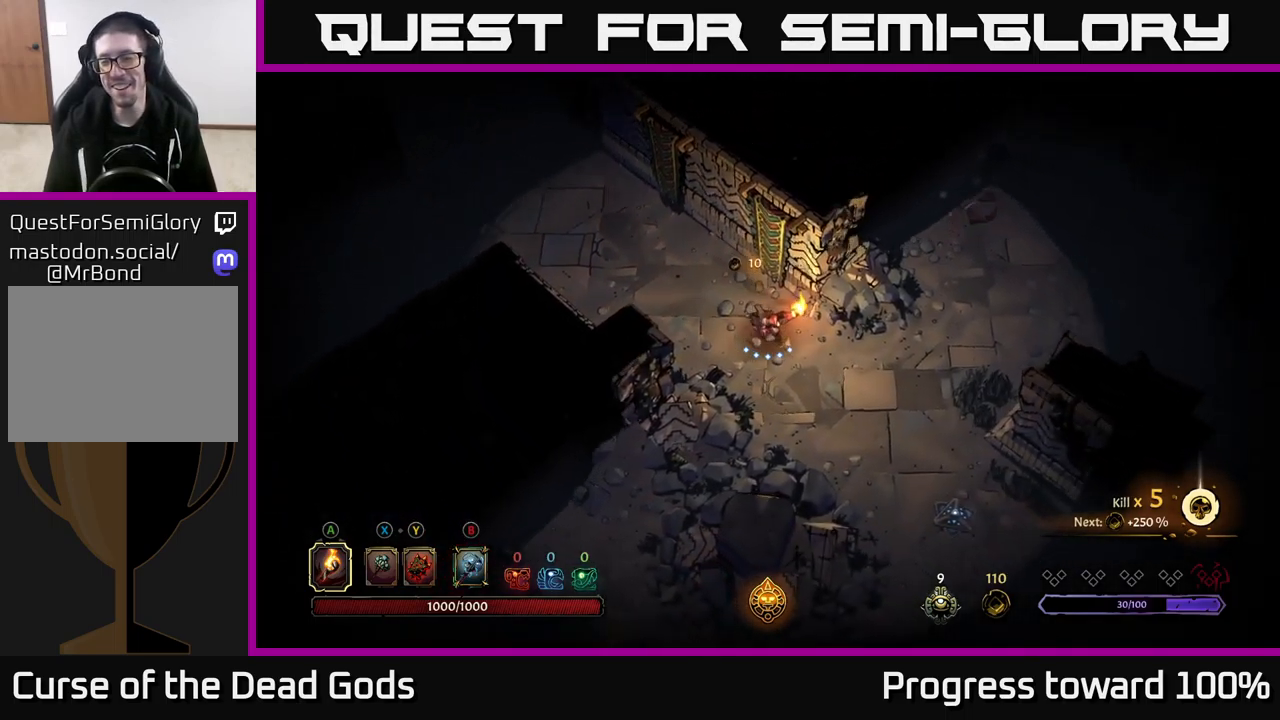
Gameplay with a controller (Xbox layout); each line is a JSON object with the inputs held at the frame after it. "events" lists button and stick changes between this image and that frame as [ms after this image, input, new state], when the widget could be followed in between.
{"buttons": [], "left_stick": "down-right", "right_stick": "center", "events": []}
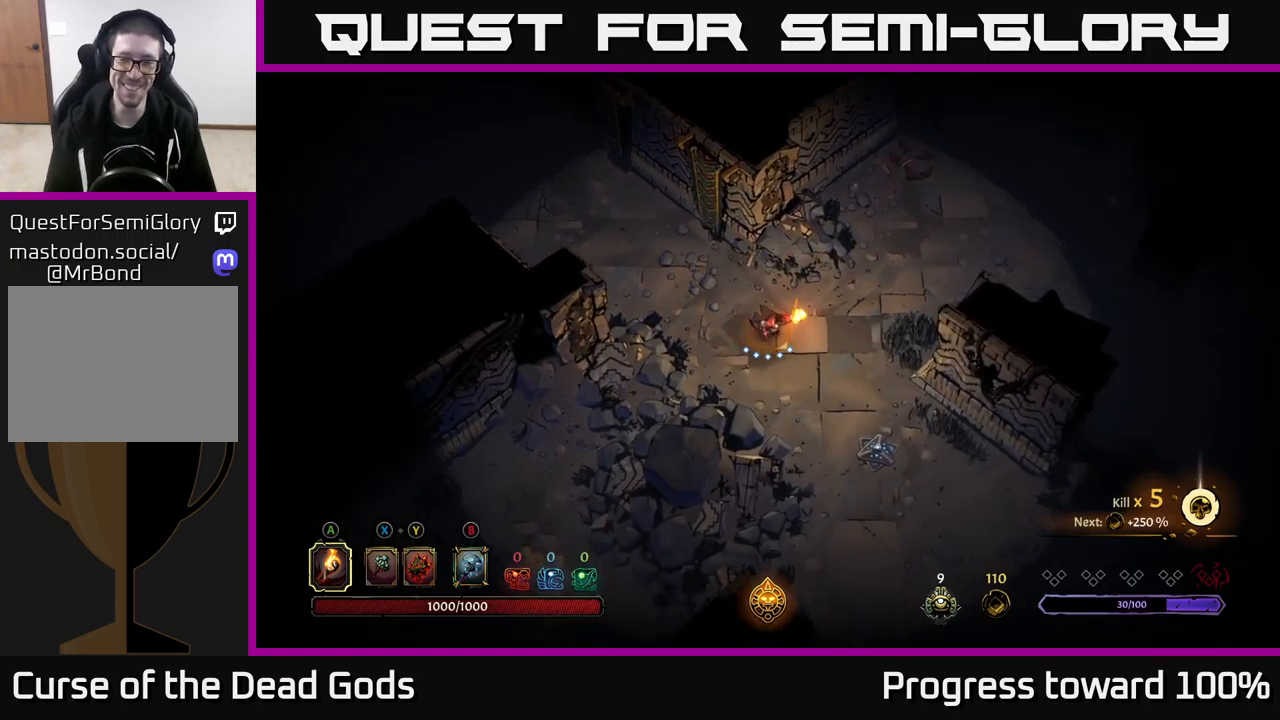
{"buttons": [], "left_stick": "down-right", "right_stick": "center", "events": []}
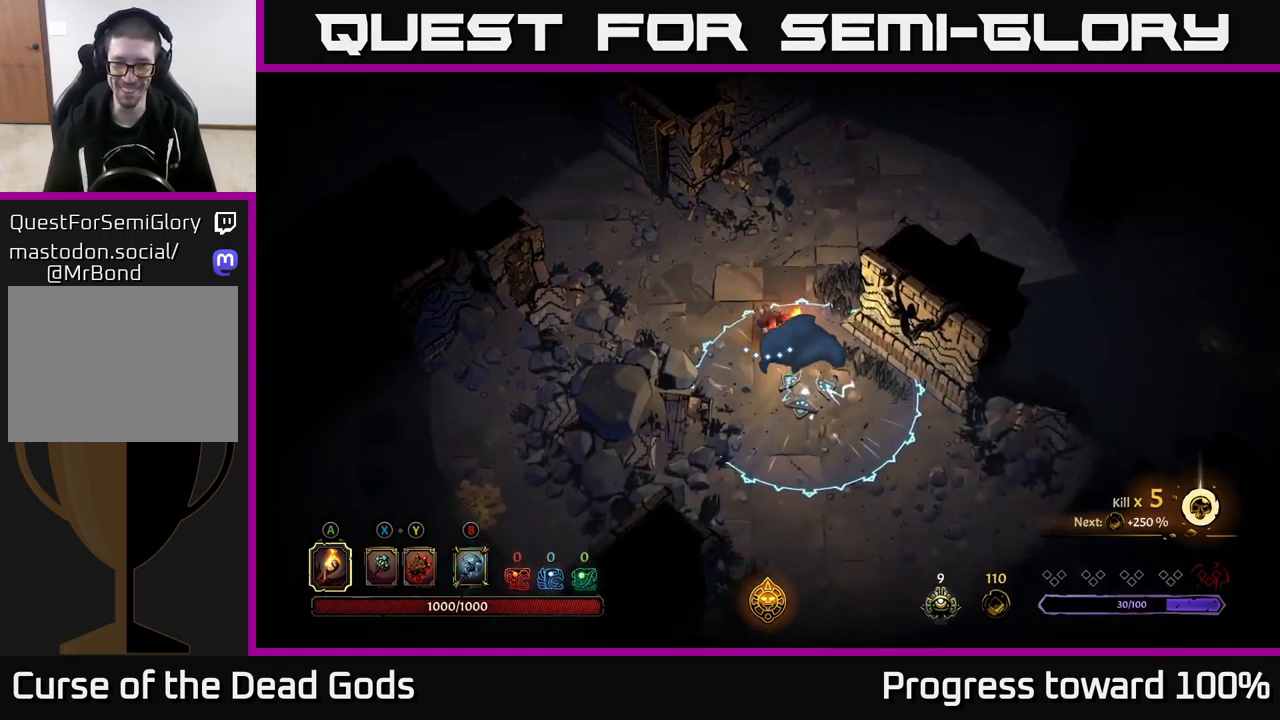
{"buttons": [], "left_stick": "center", "right_stick": "center", "events": [[150, "left_stick", "up-left"], [200, "R2", "down"], [434, "left_stick", "center"], [484, "R2", "up"]]}
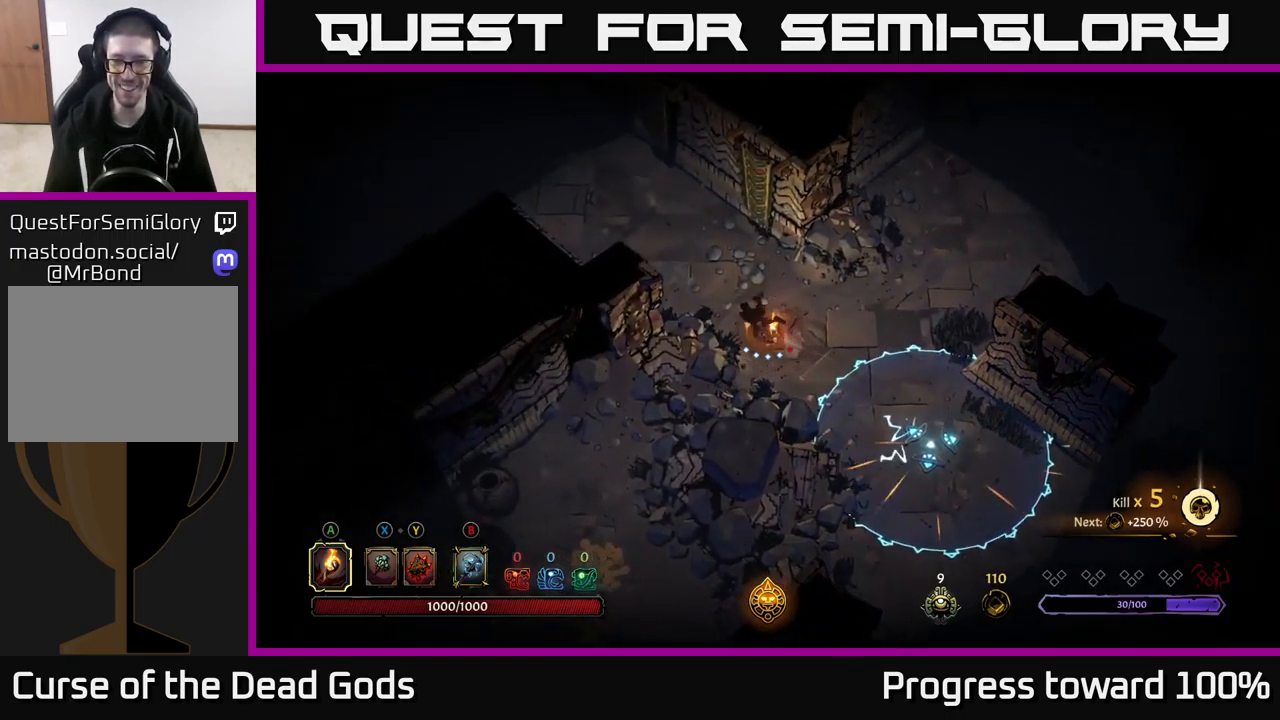
{"buttons": [], "left_stick": "right", "right_stick": "center", "events": [[200, "left_stick", "down-right"], [384, "left_stick", "right"]]}
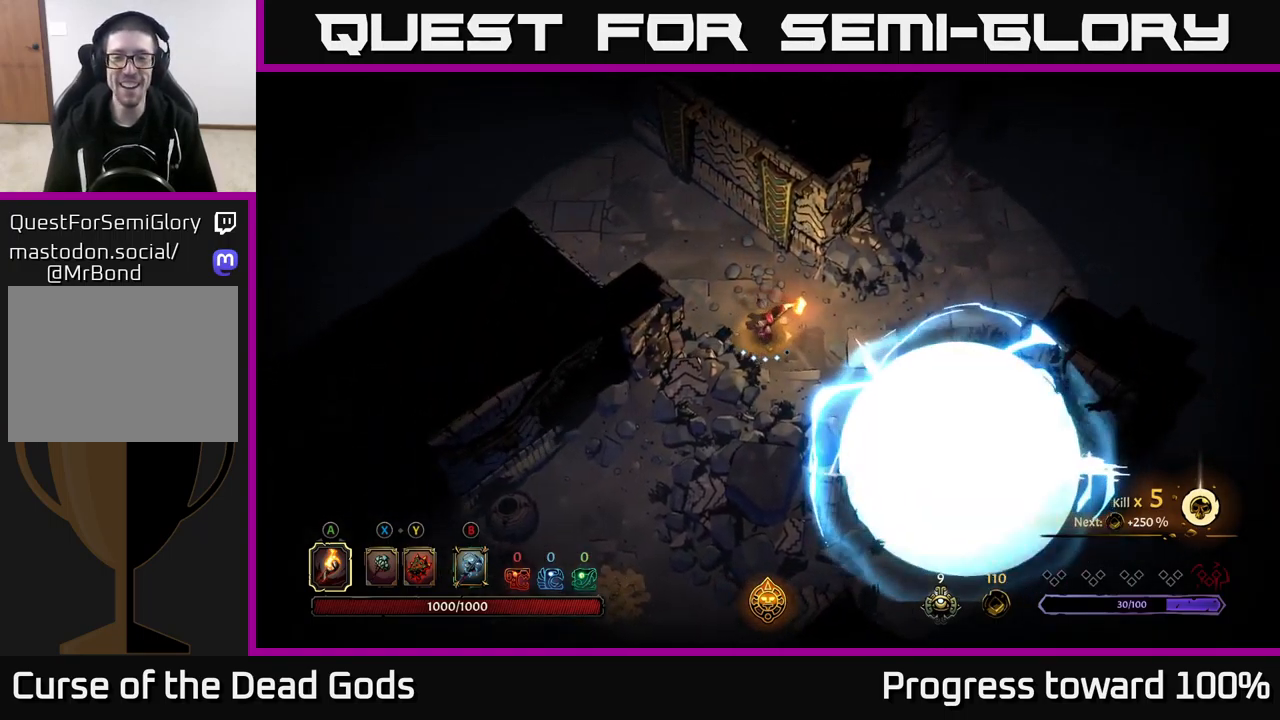
{"buttons": ["R2"], "left_stick": "down", "right_stick": "center", "events": [[100, "left_stick", "up"], [200, "left_stick", "down"], [500, "R2", "down"]]}
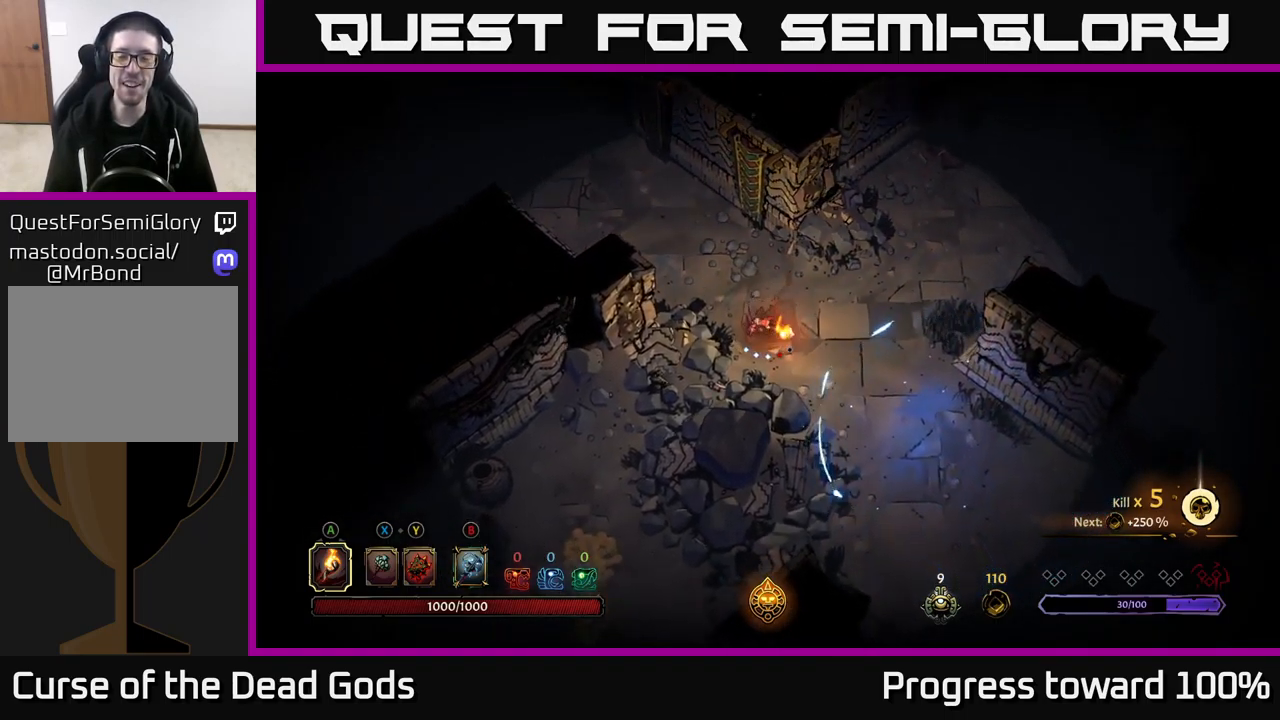
{"buttons": [], "left_stick": "down", "right_stick": "center", "events": [[67, "left_stick", "down-right"], [184, "R2", "up"], [284, "left_stick", "center"], [450, "left_stick", "down"]]}
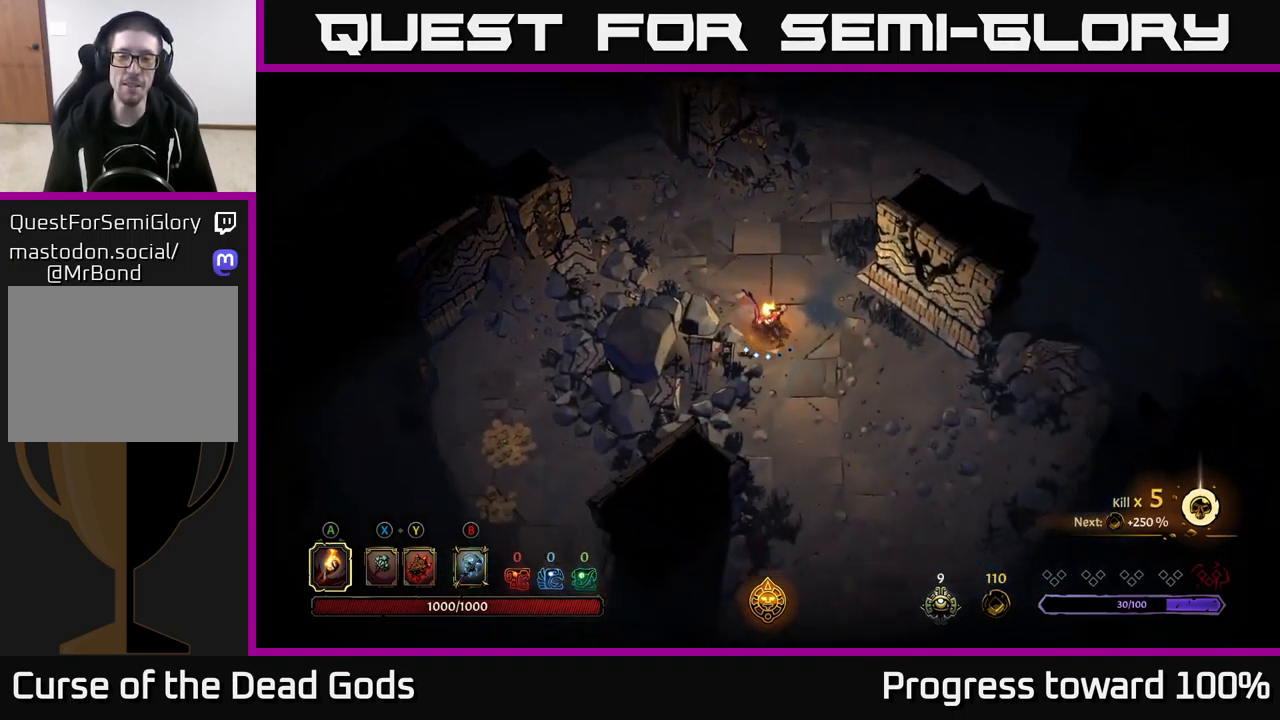
{"buttons": [], "left_stick": "down-right", "right_stick": "center", "events": [[484, "left_stick", "down-right"]]}
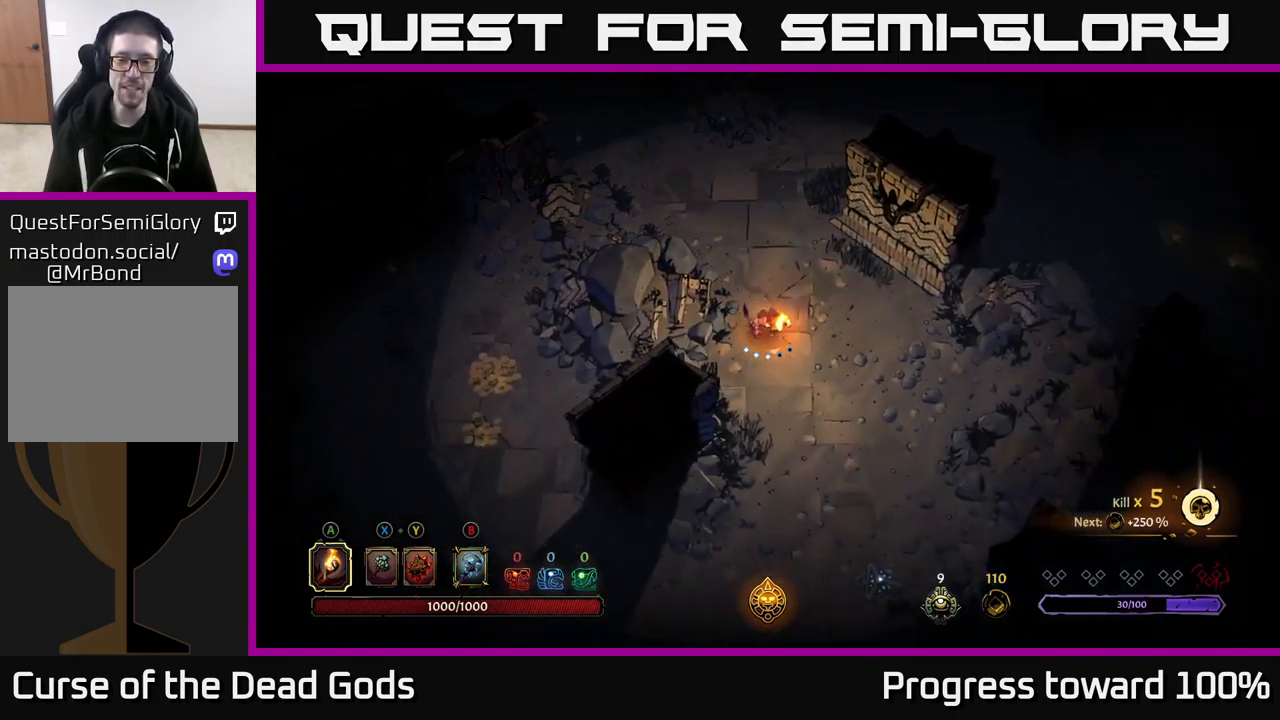
{"buttons": [], "left_stick": "down", "right_stick": "center", "events": [[167, "left_stick", "down"], [317, "left_stick", "down-right"], [467, "left_stick", "down"]]}
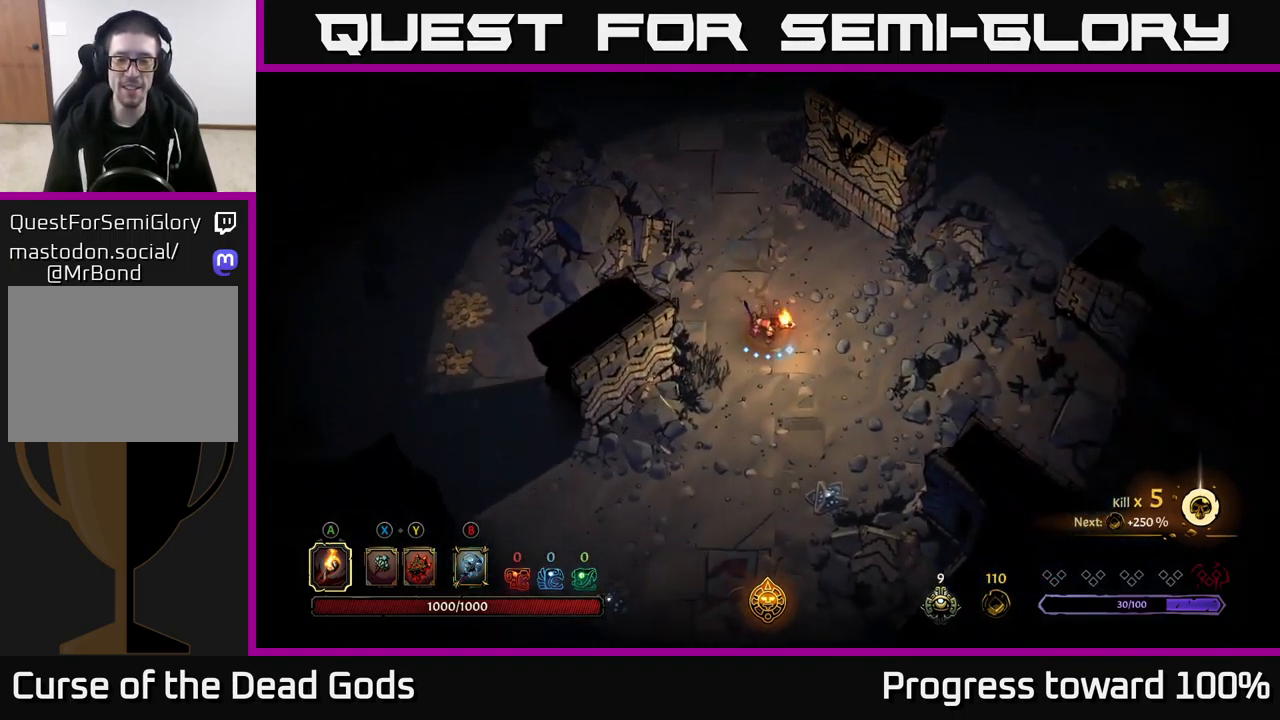
{"buttons": [], "left_stick": "down", "right_stick": "center", "events": []}
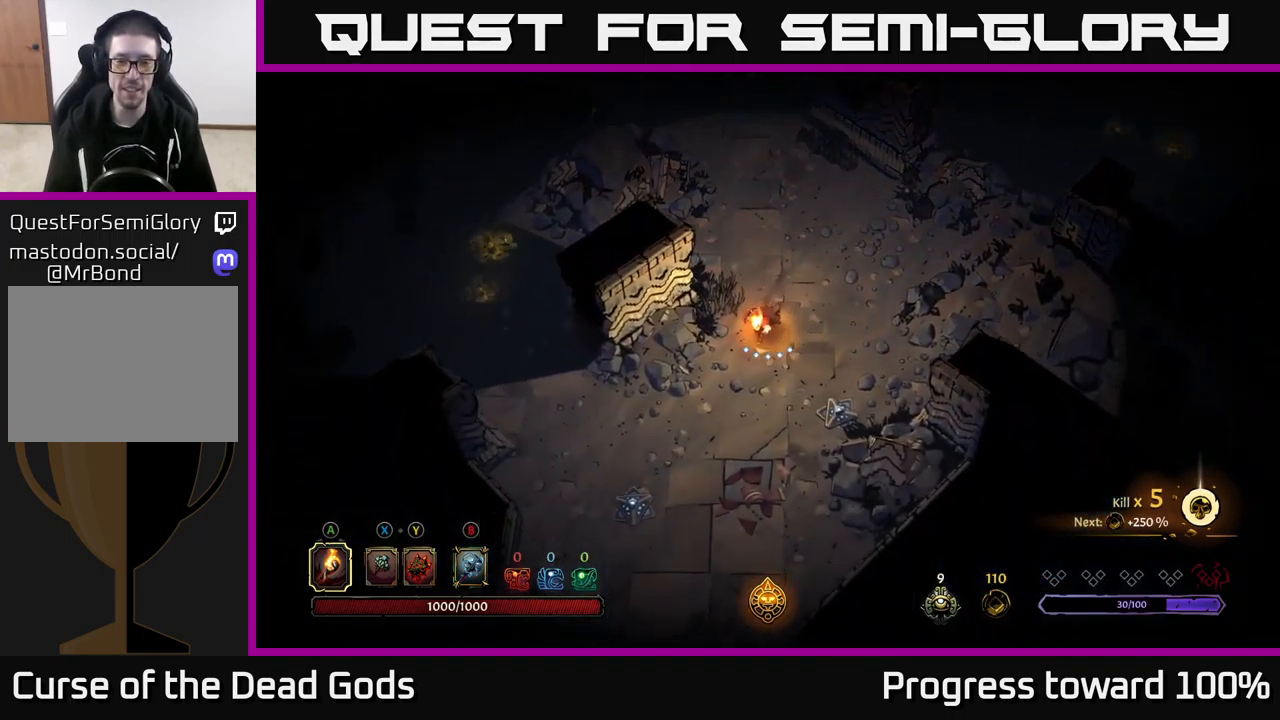
{"buttons": [], "left_stick": "down-left", "right_stick": "center", "events": [[134, "left_stick", "down-left"]]}
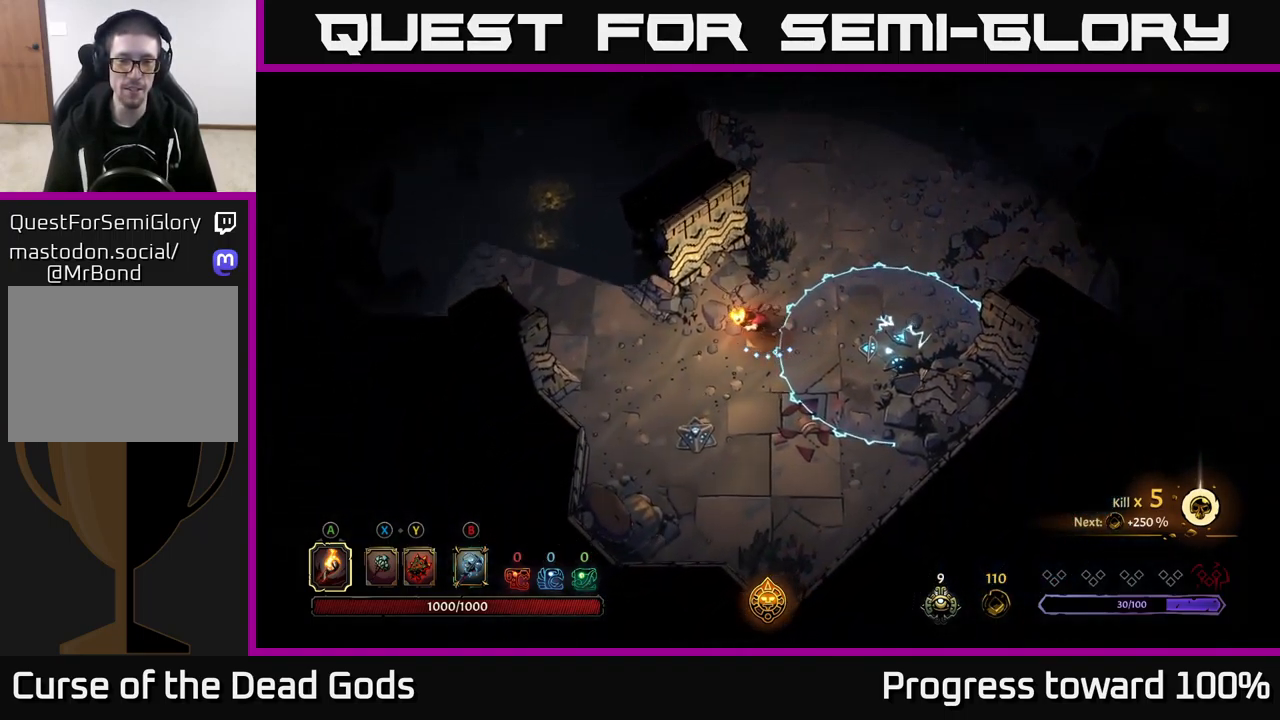
{"buttons": [], "left_stick": "up-left", "right_stick": "center", "events": [[100, "left_stick", "left"], [417, "left_stick", "up-left"]]}
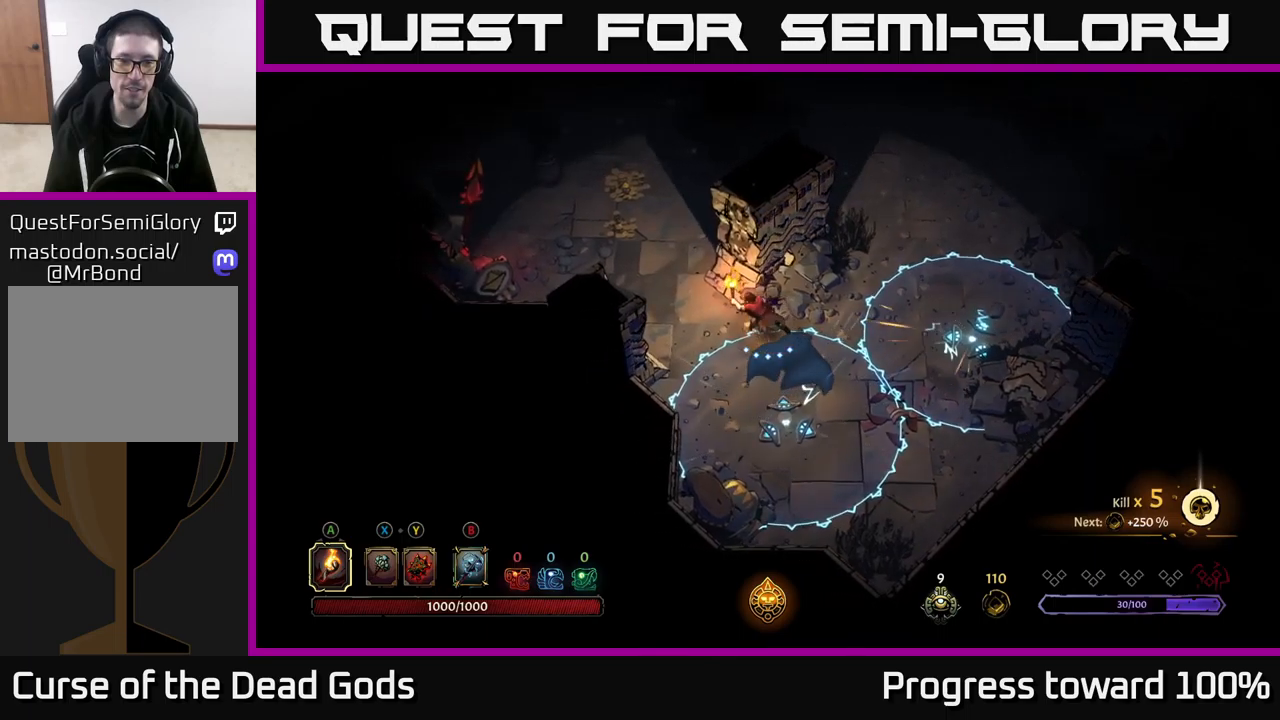
{"buttons": [], "left_stick": "up", "right_stick": "center", "events": [[400, "left_stick", "up"]]}
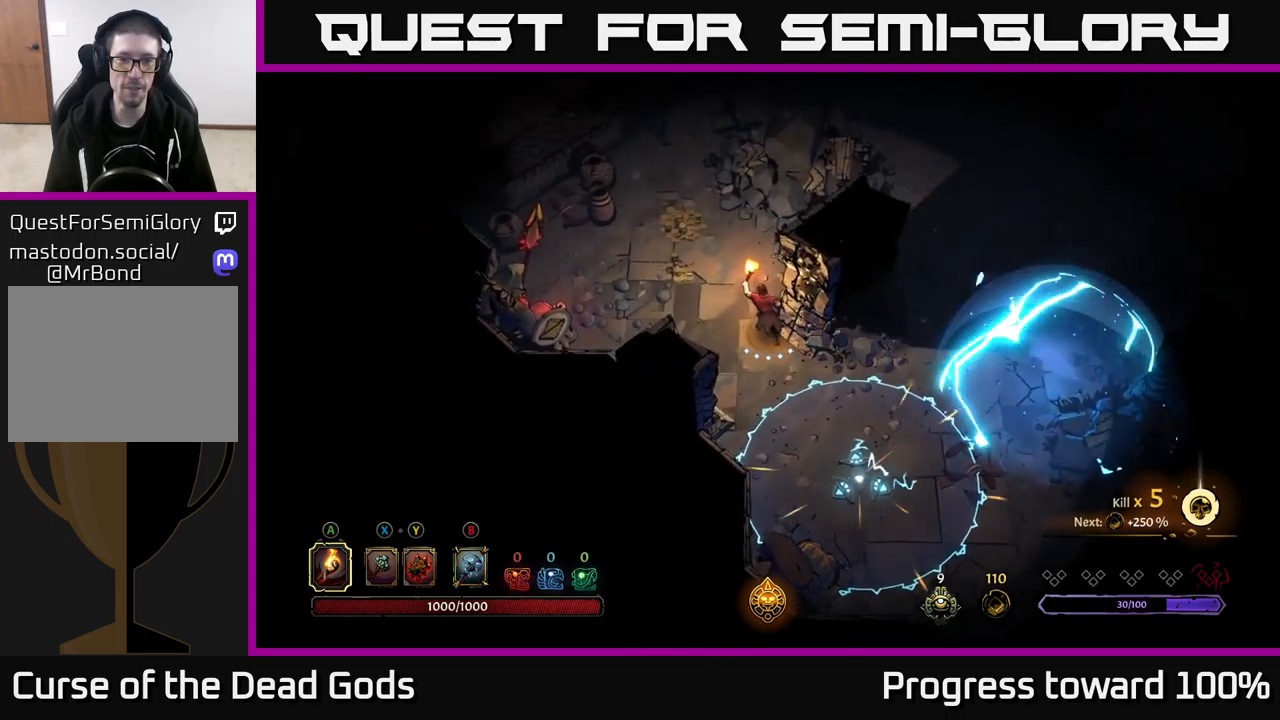
{"buttons": [], "left_stick": "up", "right_stick": "center", "events": [[50, "left_stick", "up-left"], [433, "left_stick", "up"]]}
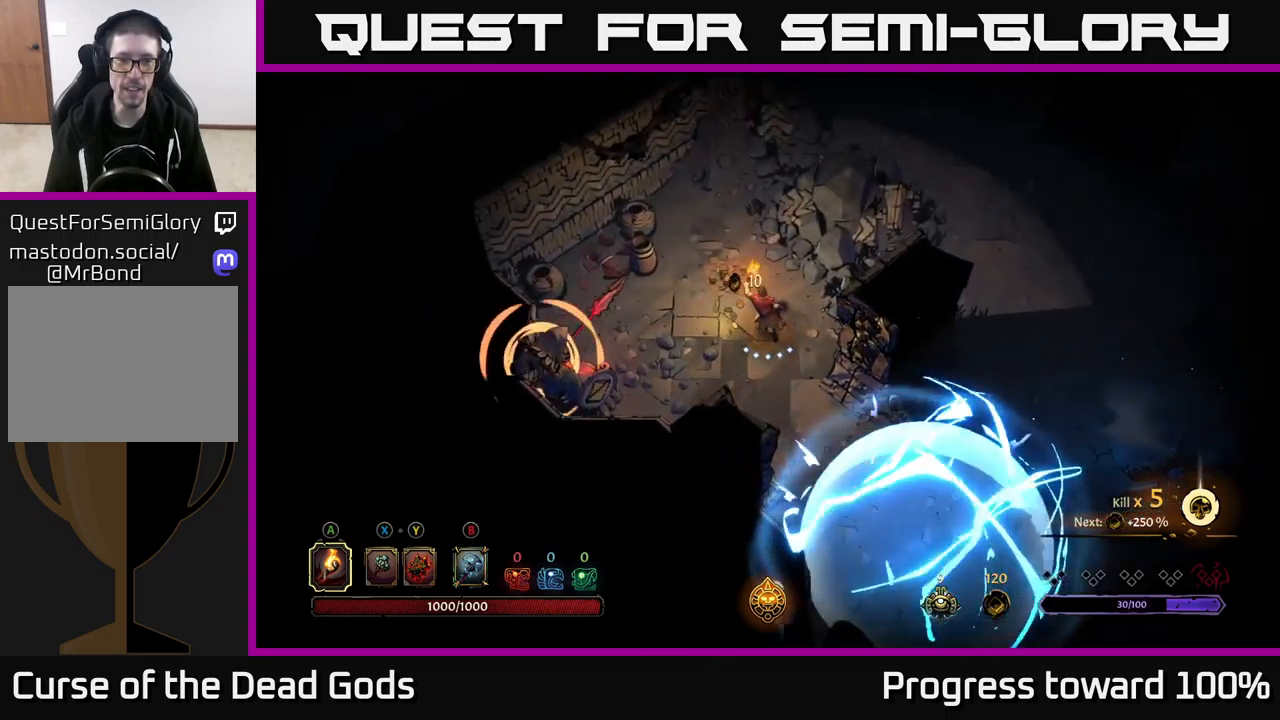
{"buttons": ["R2"], "left_stick": "up-left", "right_stick": "center", "events": [[150, "left_stick", "up-left"], [417, "R2", "down"]]}
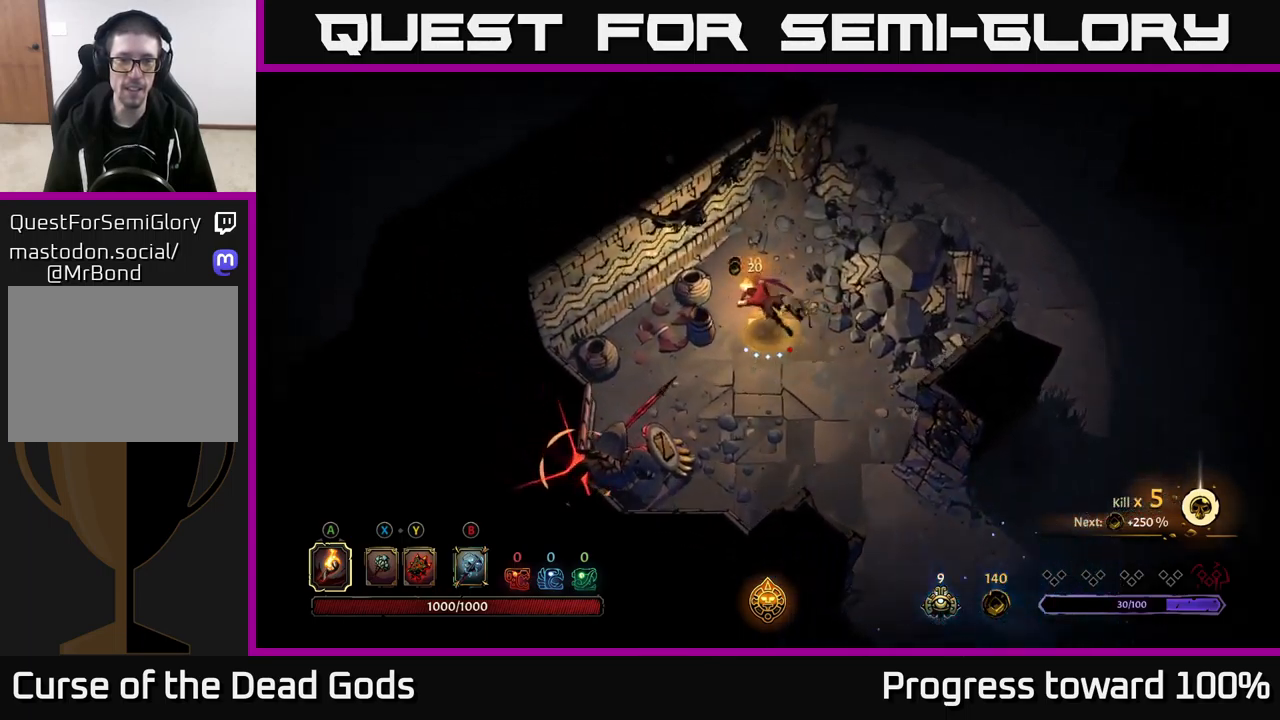
{"buttons": [], "left_stick": "down", "right_stick": "center", "events": [[50, "left_stick", "left"], [167, "left_stick", "center"], [217, "R2", "up"], [333, "left_stick", "down"]]}
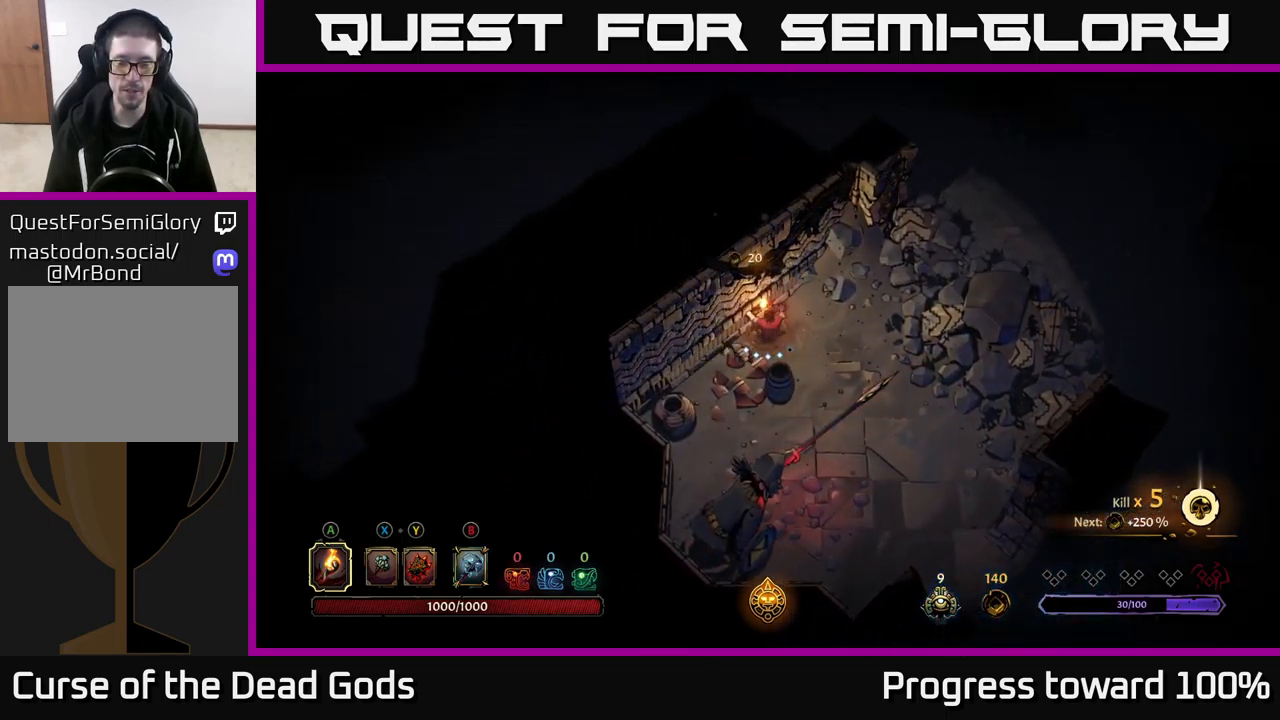
{"buttons": [], "left_stick": "down-right", "right_stick": "center", "events": [[67, "left_stick", "down-right"]]}
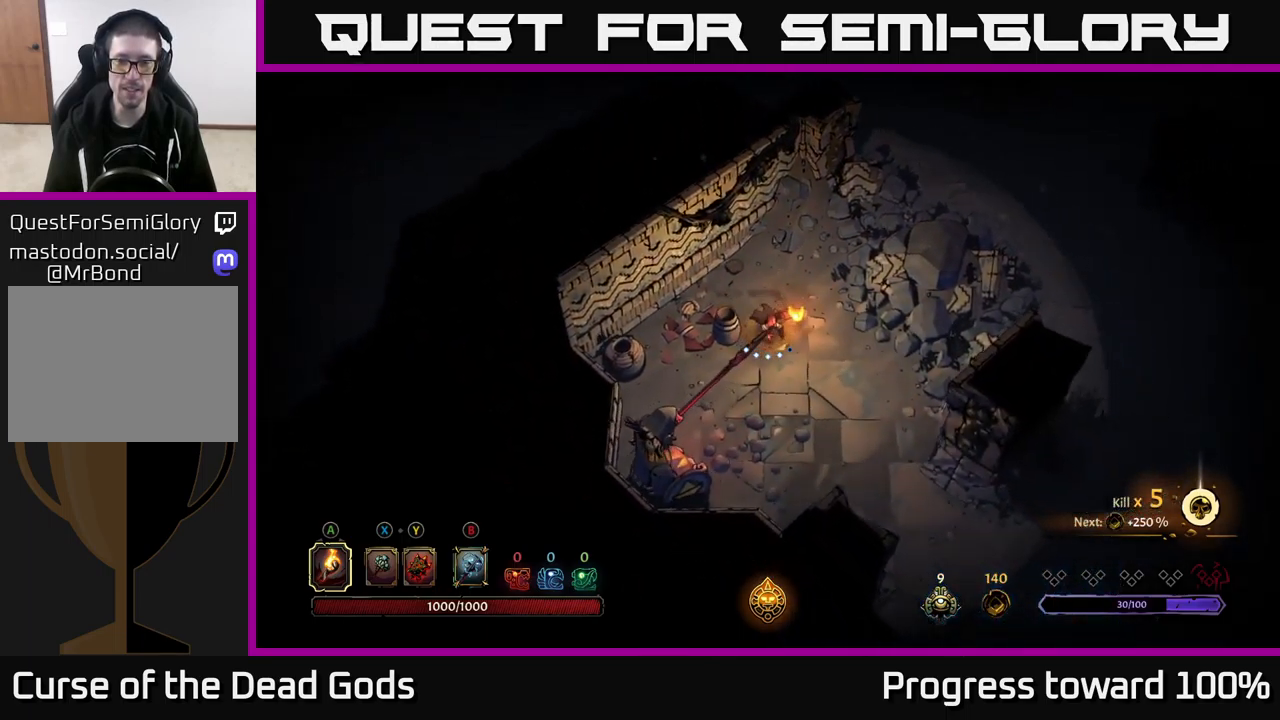
{"buttons": [], "left_stick": "down-right", "right_stick": "center", "events": []}
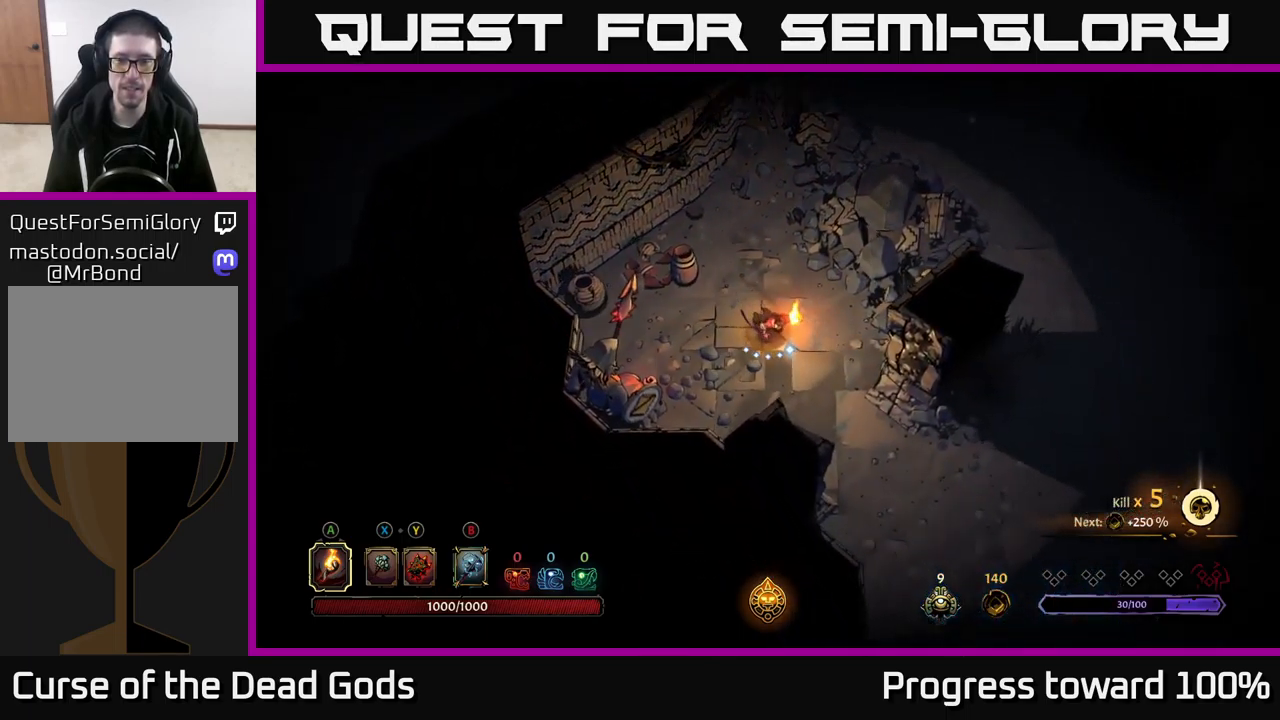
{"buttons": [], "left_stick": "down-right", "right_stick": "center", "events": []}
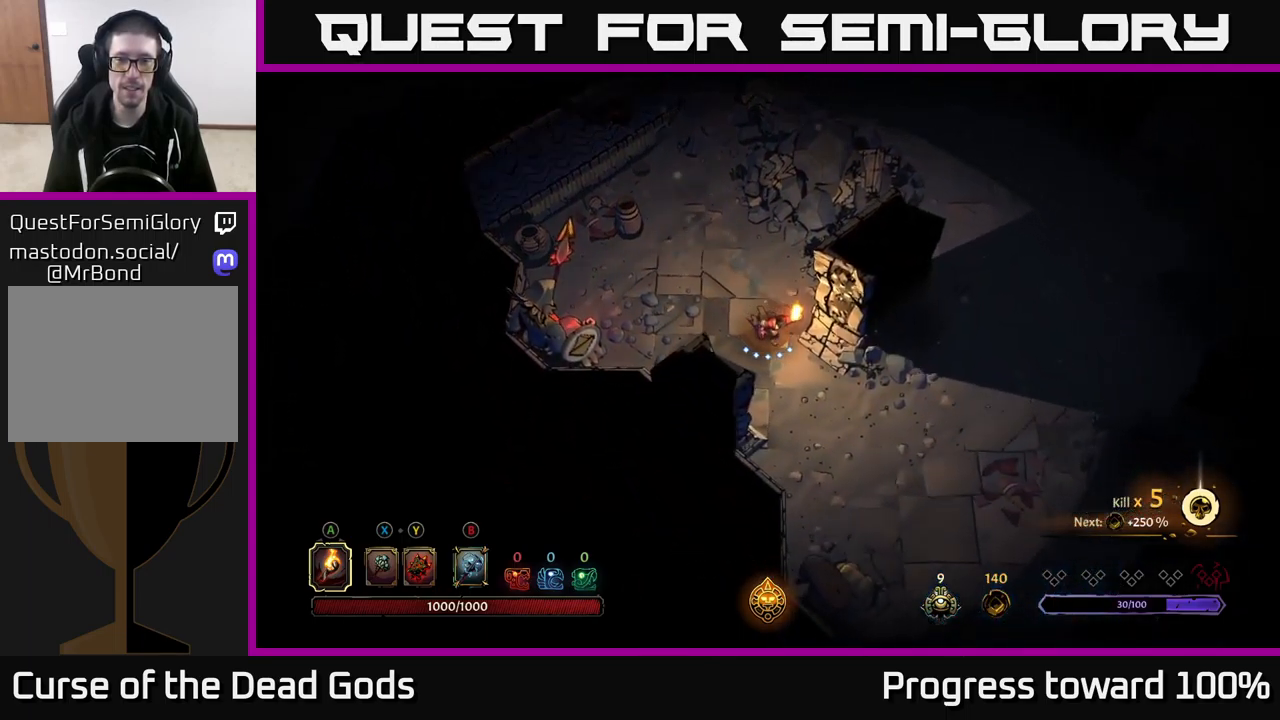
{"buttons": [], "left_stick": "down-right", "right_stick": "center", "events": []}
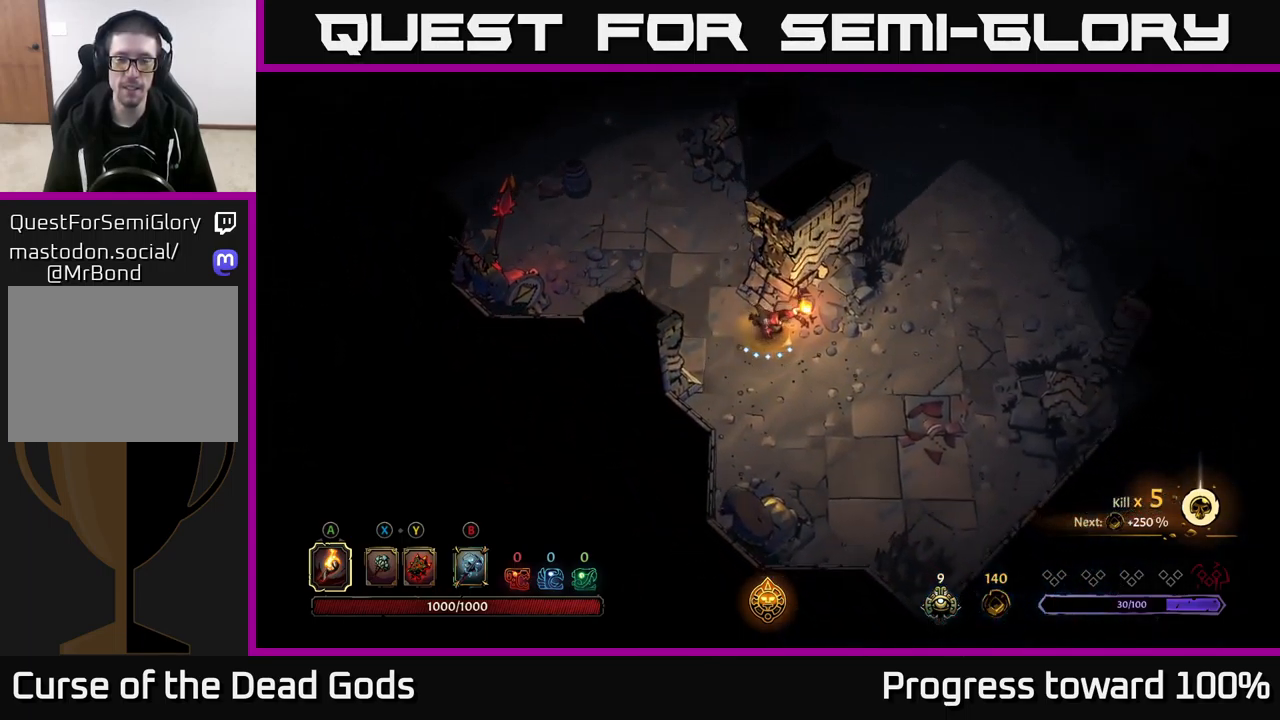
{"buttons": [], "left_stick": "up-right", "right_stick": "center", "events": [[150, "left_stick", "right"], [333, "left_stick", "up-right"]]}
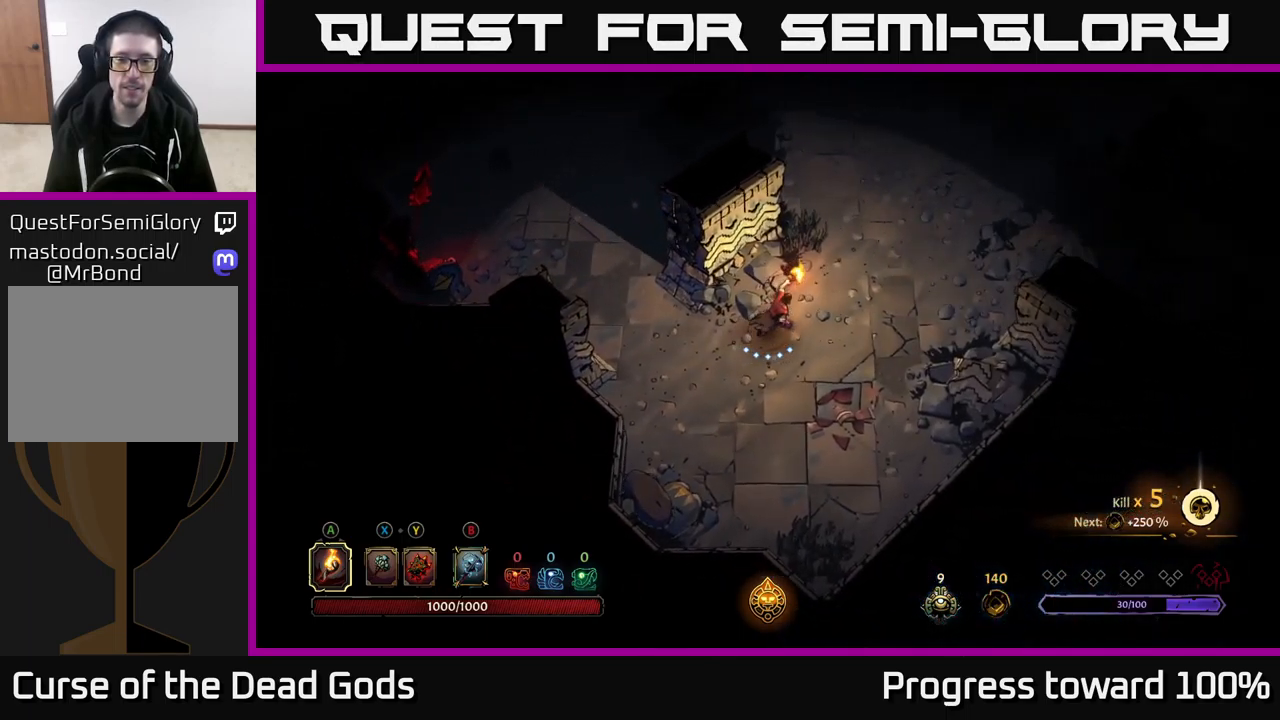
{"buttons": [], "left_stick": "up-right", "right_stick": "center", "events": []}
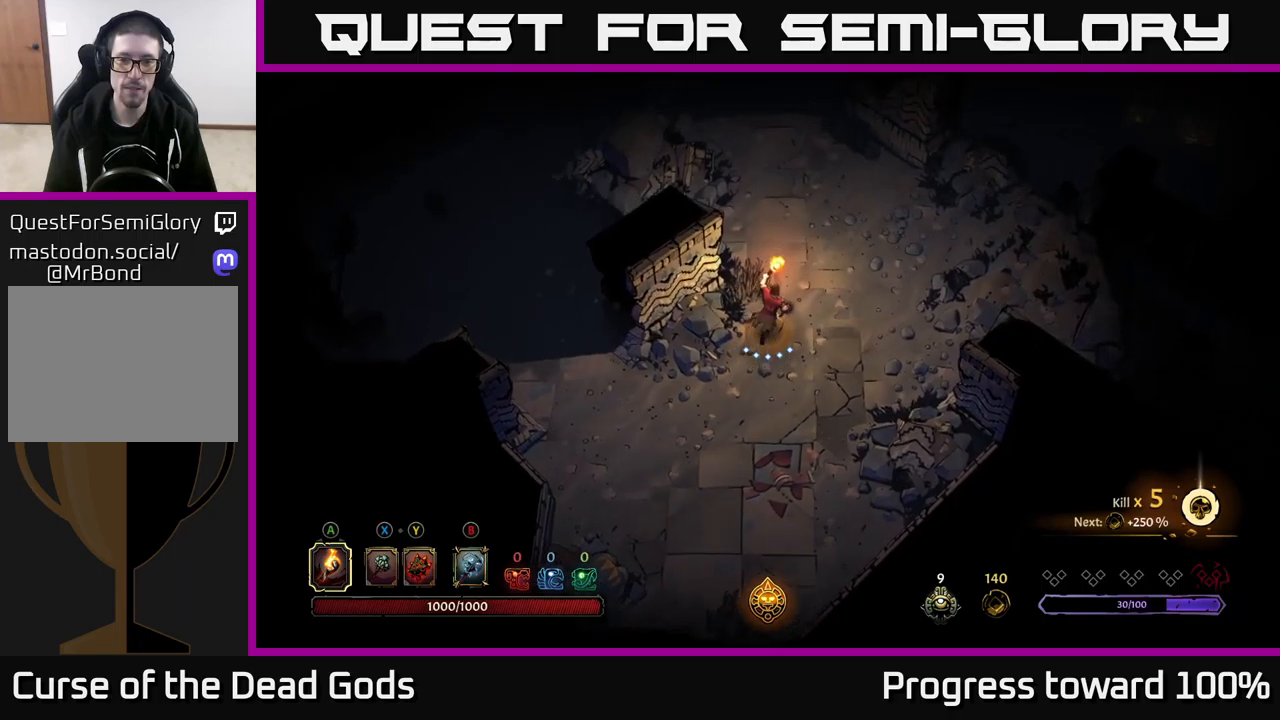
{"buttons": [], "left_stick": "up-right", "right_stick": "center", "events": []}
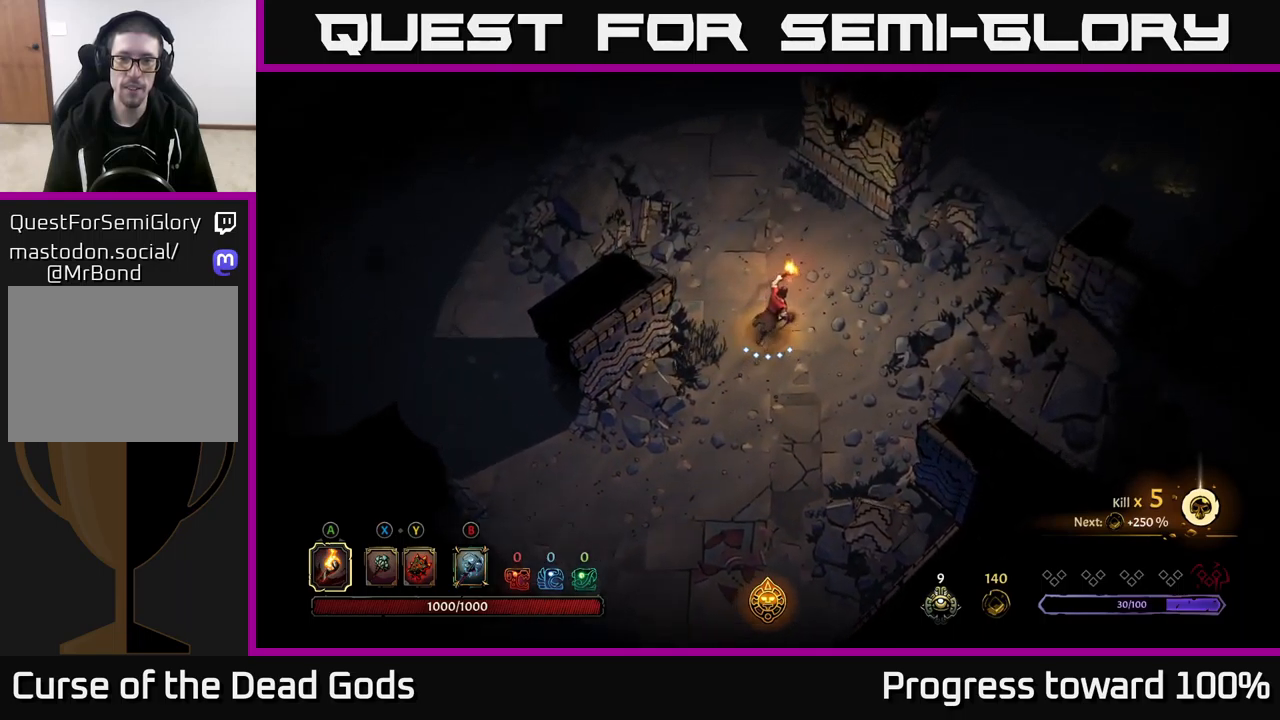
{"buttons": [], "left_stick": "up", "right_stick": "center", "events": [[317, "left_stick", "up"]]}
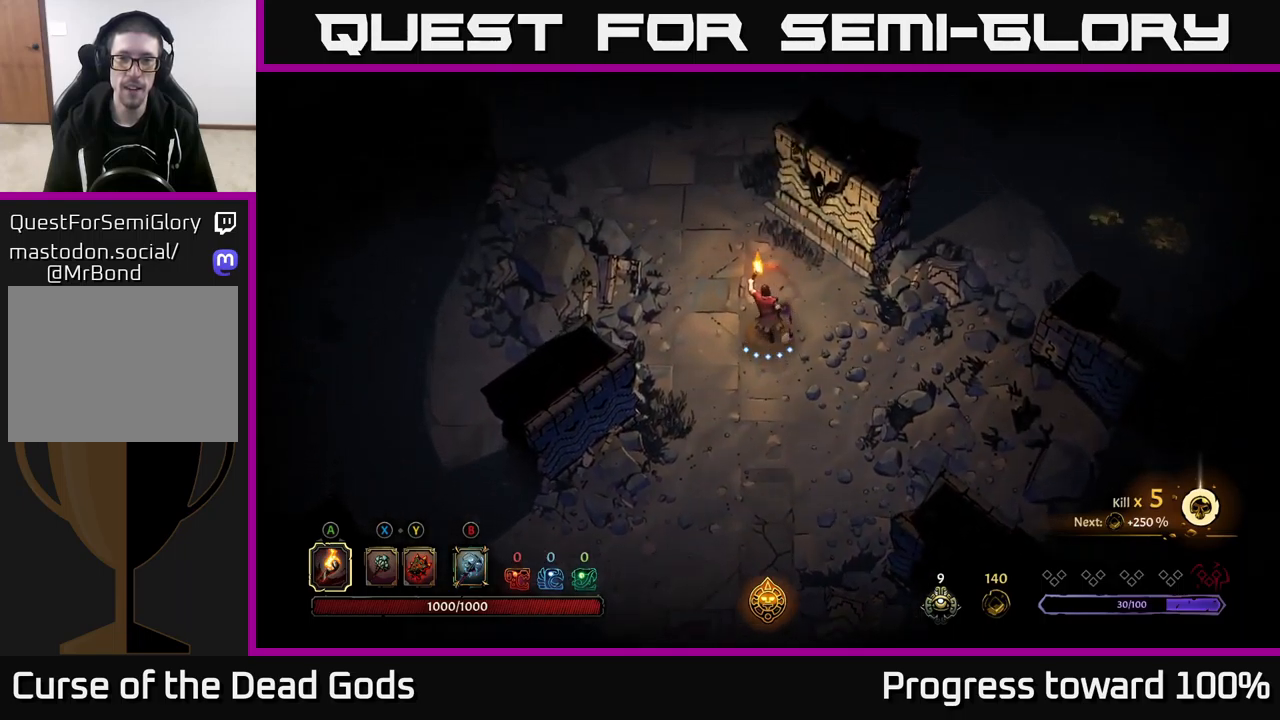
{"buttons": [], "left_stick": "down-right", "right_stick": "center", "events": [[233, "left_stick", "right"], [350, "left_stick", "down-right"]]}
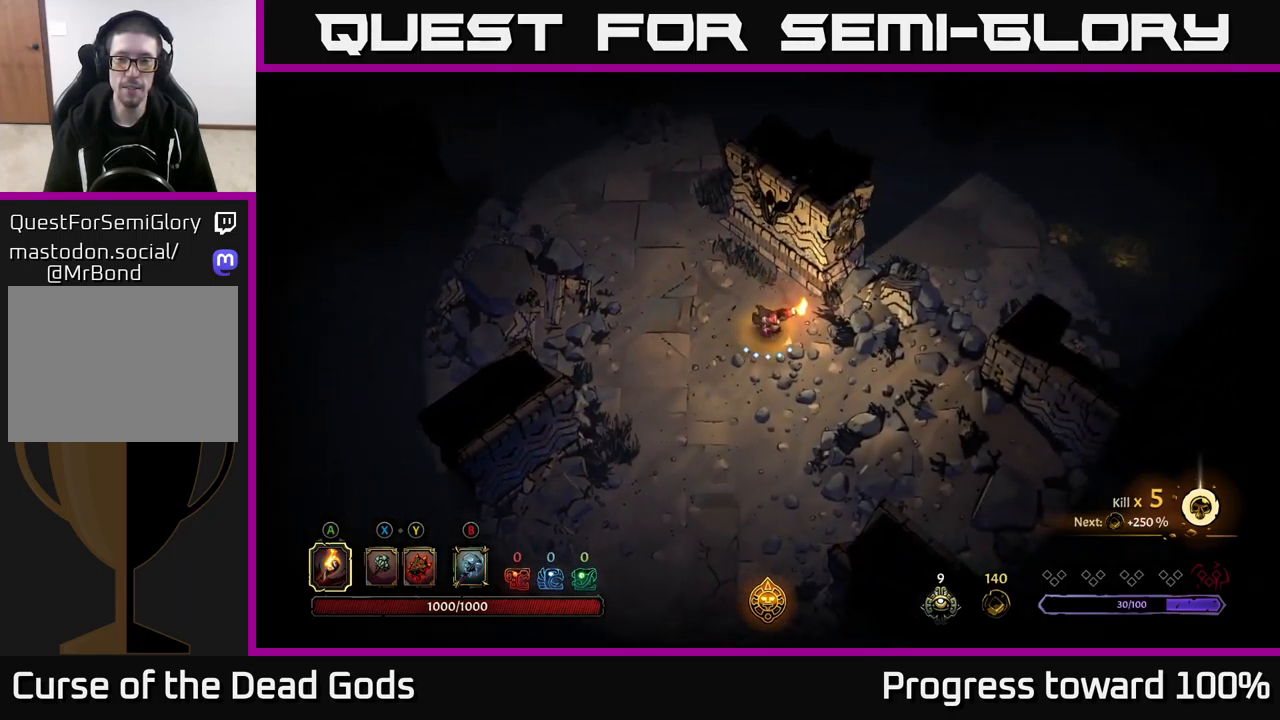
{"buttons": ["R2"], "left_stick": "up", "right_stick": "center", "events": [[100, "left_stick", "up-left"], [433, "R2", "down"], [483, "left_stick", "up"]]}
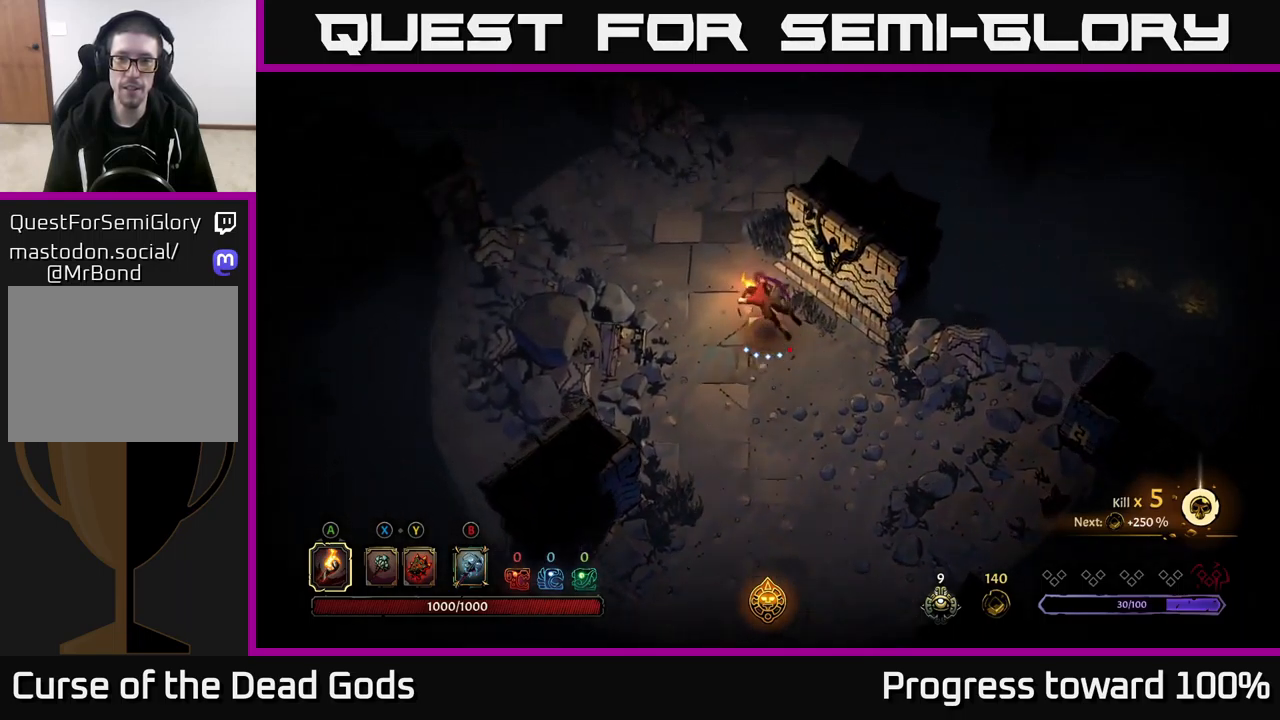
{"buttons": [], "left_stick": "up-right", "right_stick": "center", "events": [[150, "R2", "up"], [167, "left_stick", "center"], [383, "left_stick", "up-right"]]}
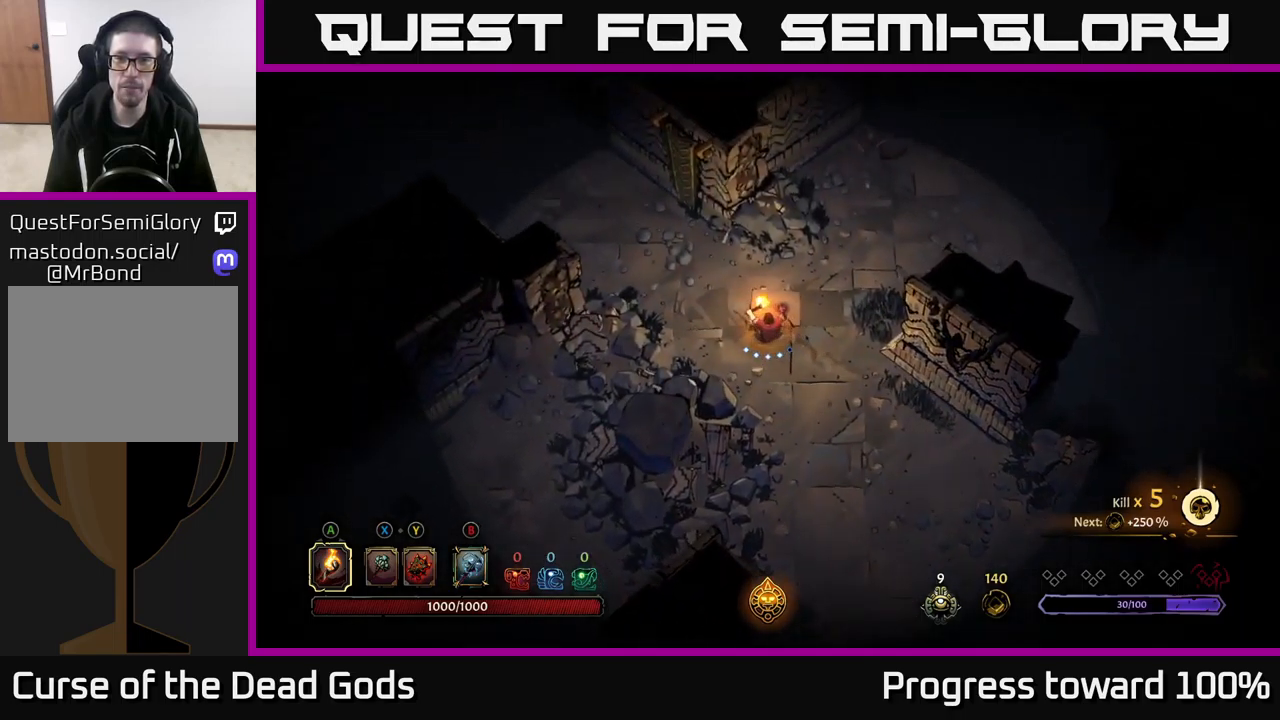
{"buttons": [], "left_stick": "up-right", "right_stick": "center", "events": []}
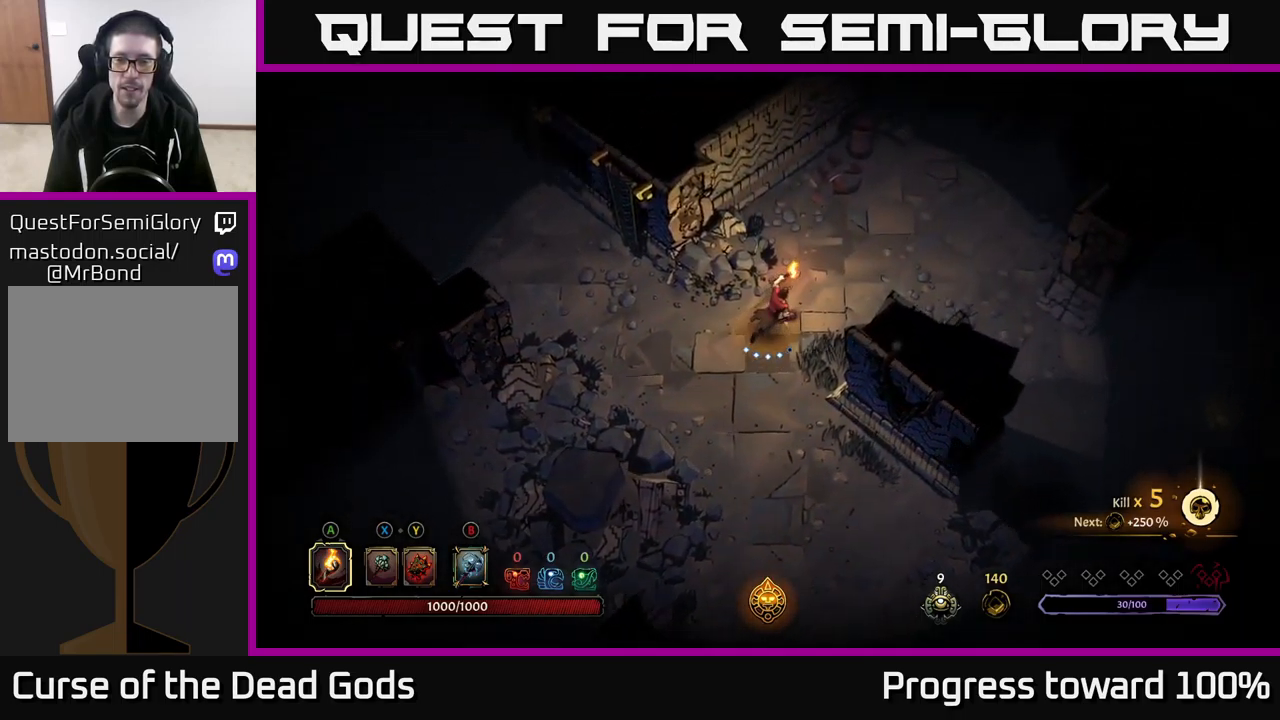
{"buttons": [], "left_stick": "right", "right_stick": "center", "events": [[233, "left_stick", "right"]]}
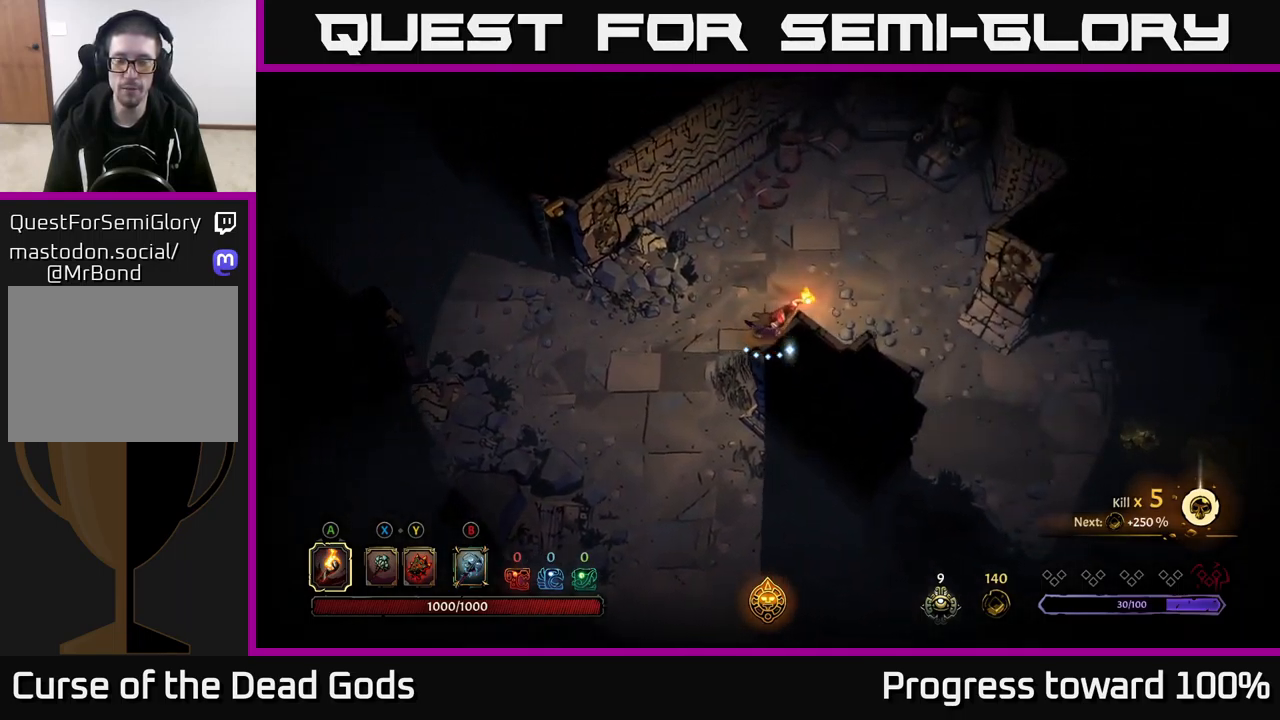
{"buttons": [], "left_stick": "down-right", "right_stick": "center", "events": [[467, "left_stick", "down-right"]]}
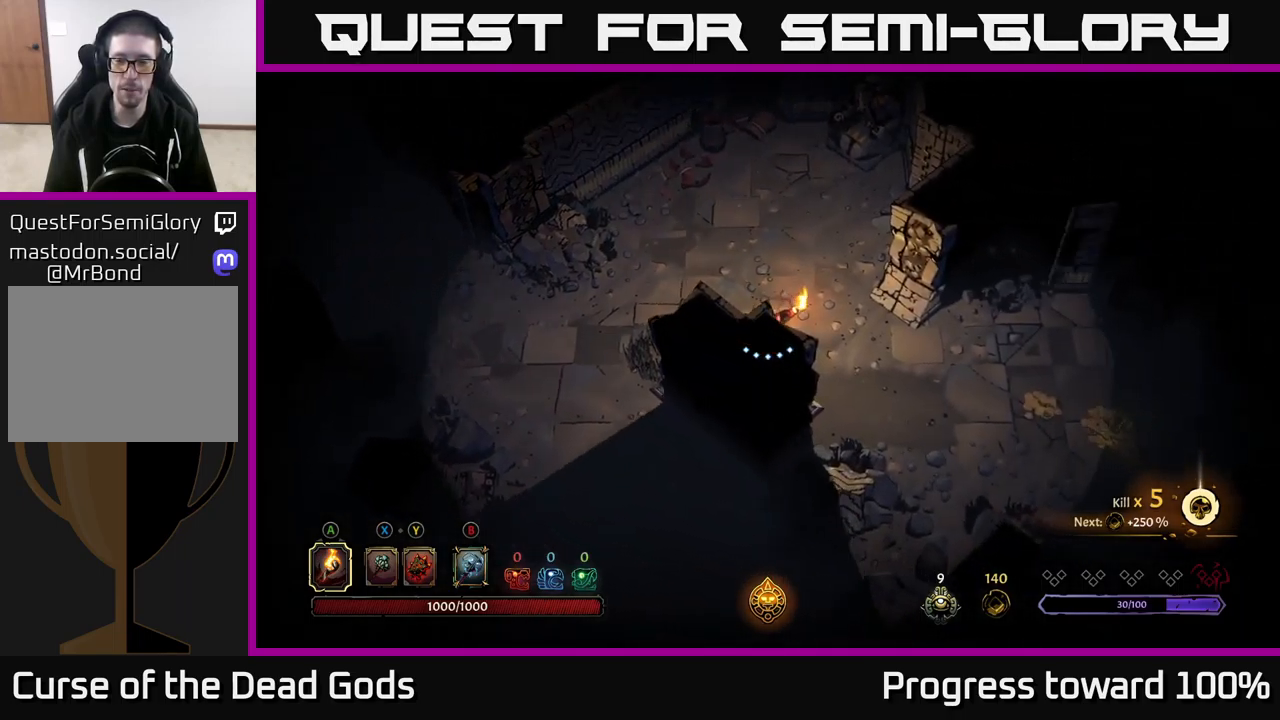
{"buttons": [], "left_stick": "right", "right_stick": "center", "events": [[183, "left_stick", "right"]]}